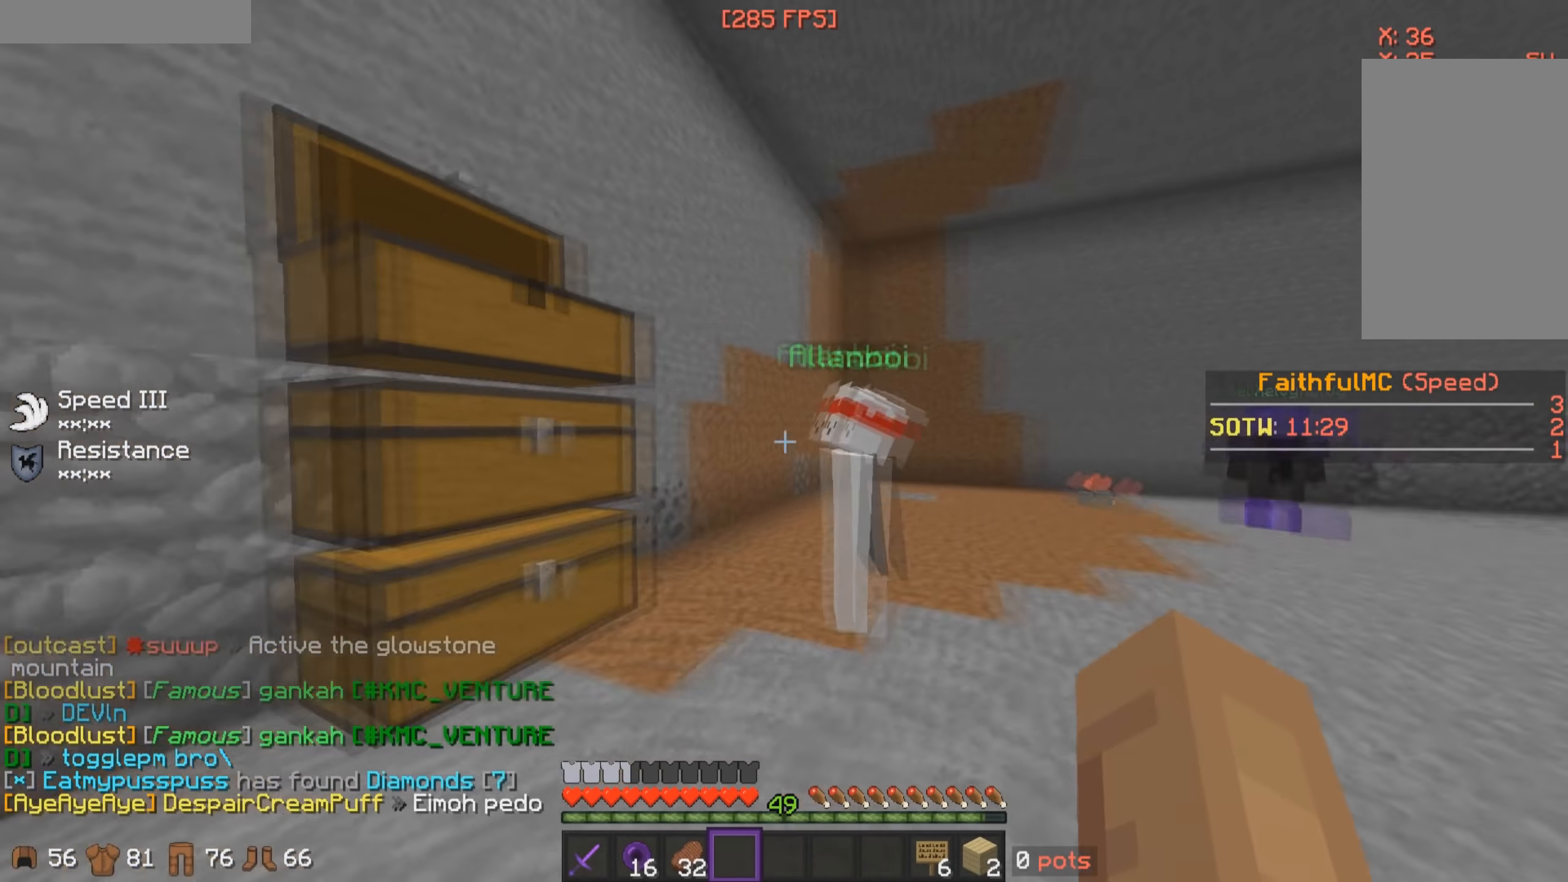
Gameplay with keyboard and mouse; each line is a JSON object with the keys and mouse buttons held at the frame after it. "events" lists presses ("down") and releases ("up") of "a", "d", "s", "w", "mouse_left" and "mouse_right" between this image and that frame as [ms after this image, input, new state], when the widget could be followed in between. "mouse_left", "mouse_right" = the "left", "right" buttons of the "mouse" list. No other keys are recorded. Fast repeated clicks can show as one long hold. Mouse movement is not recorded.
{"keys": [], "mouse": [], "events": [[50, "w", "down"], [200, "w", "up"]]}
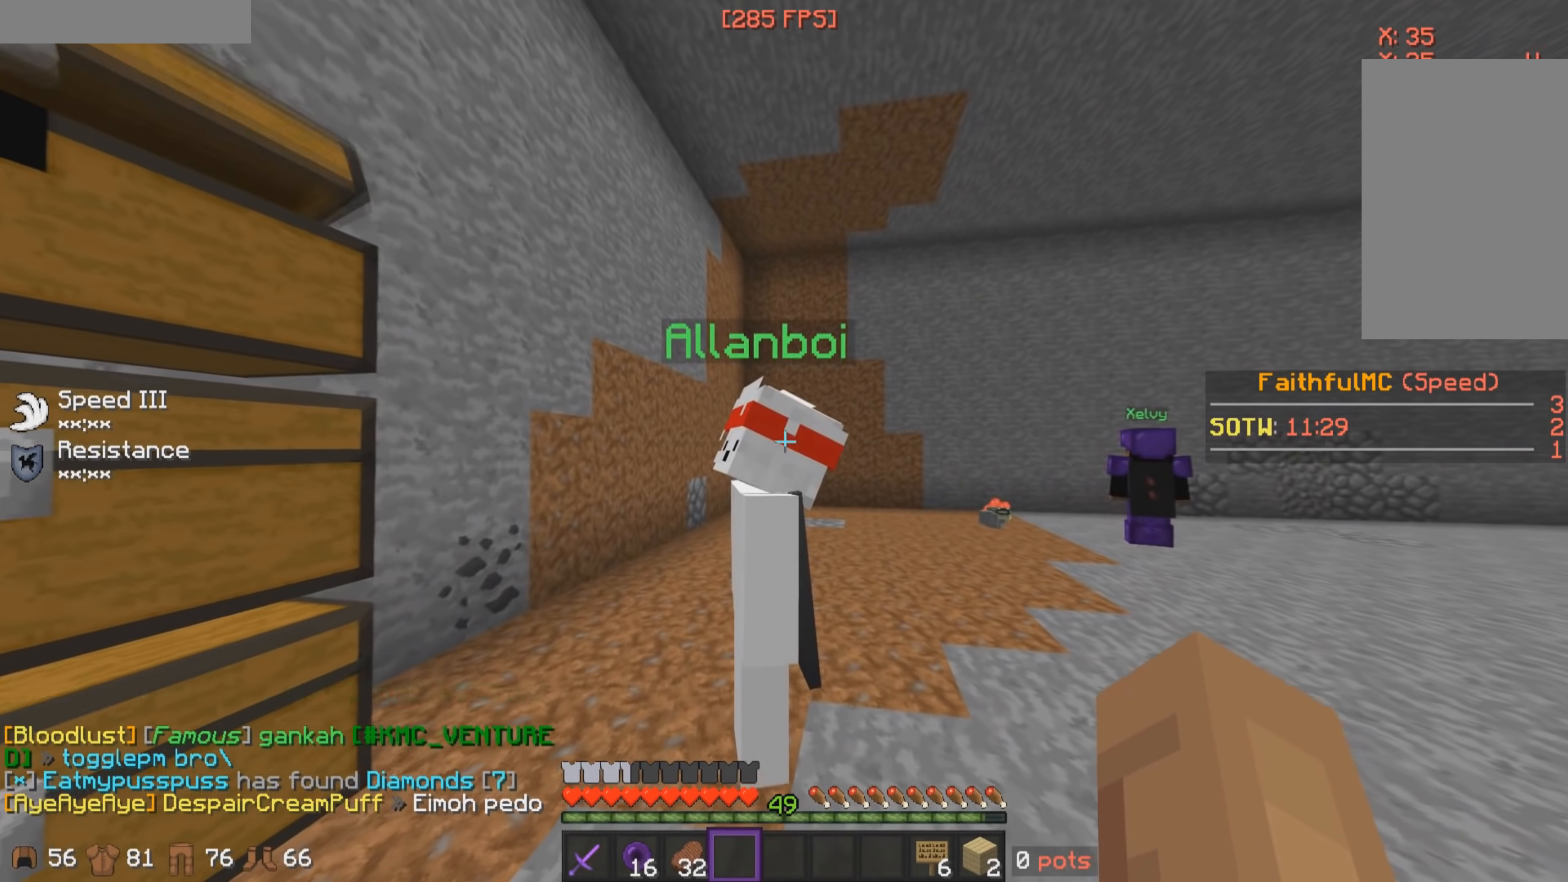
{"keys": [], "mouse": [], "events": []}
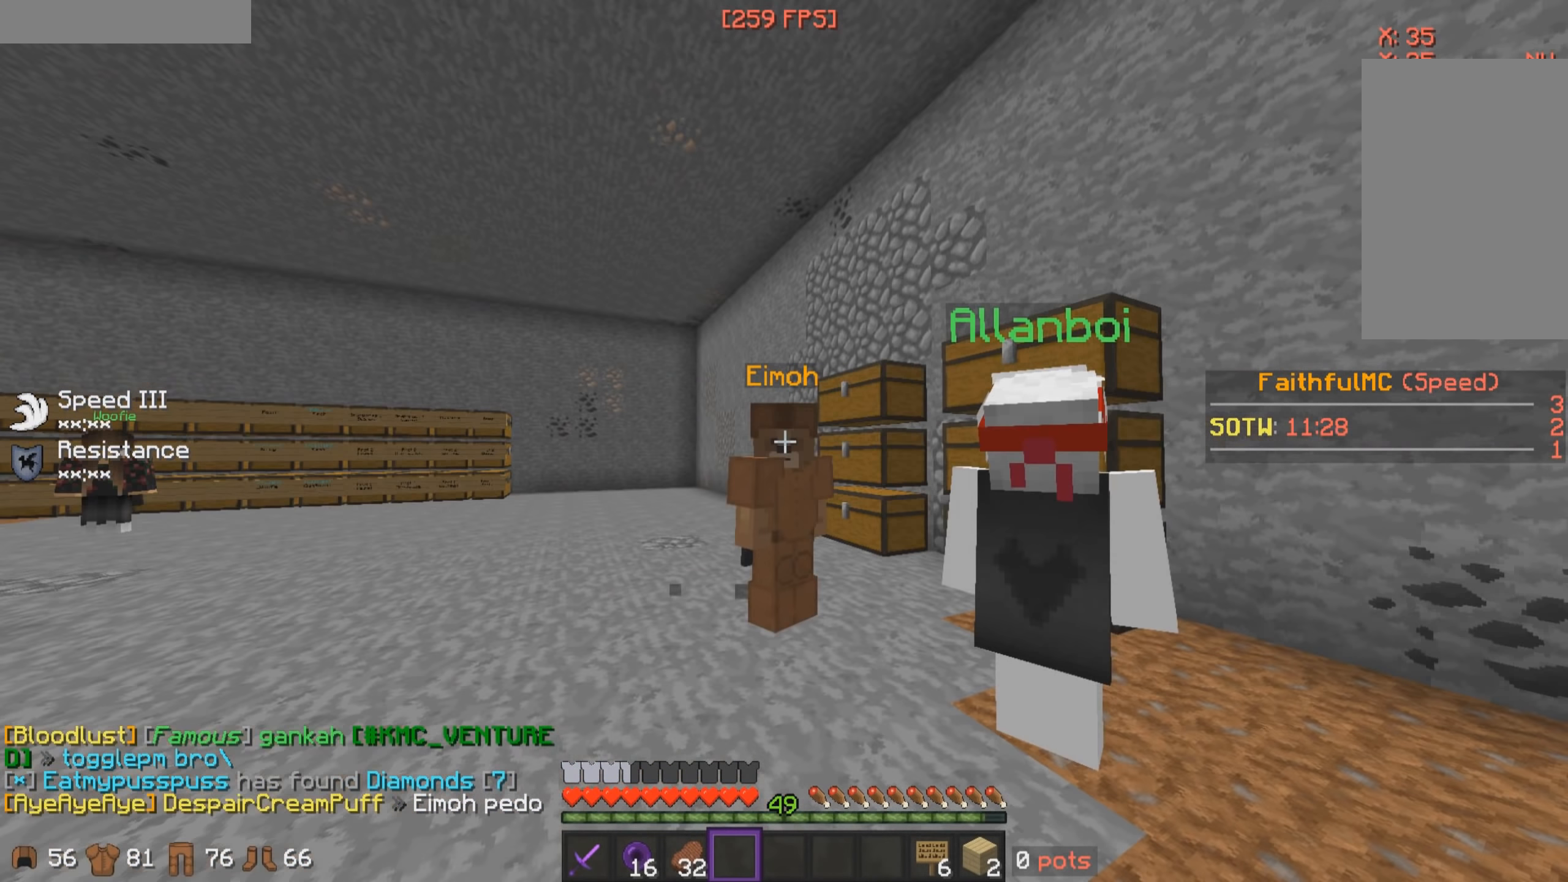
{"keys": [], "mouse": [], "events": []}
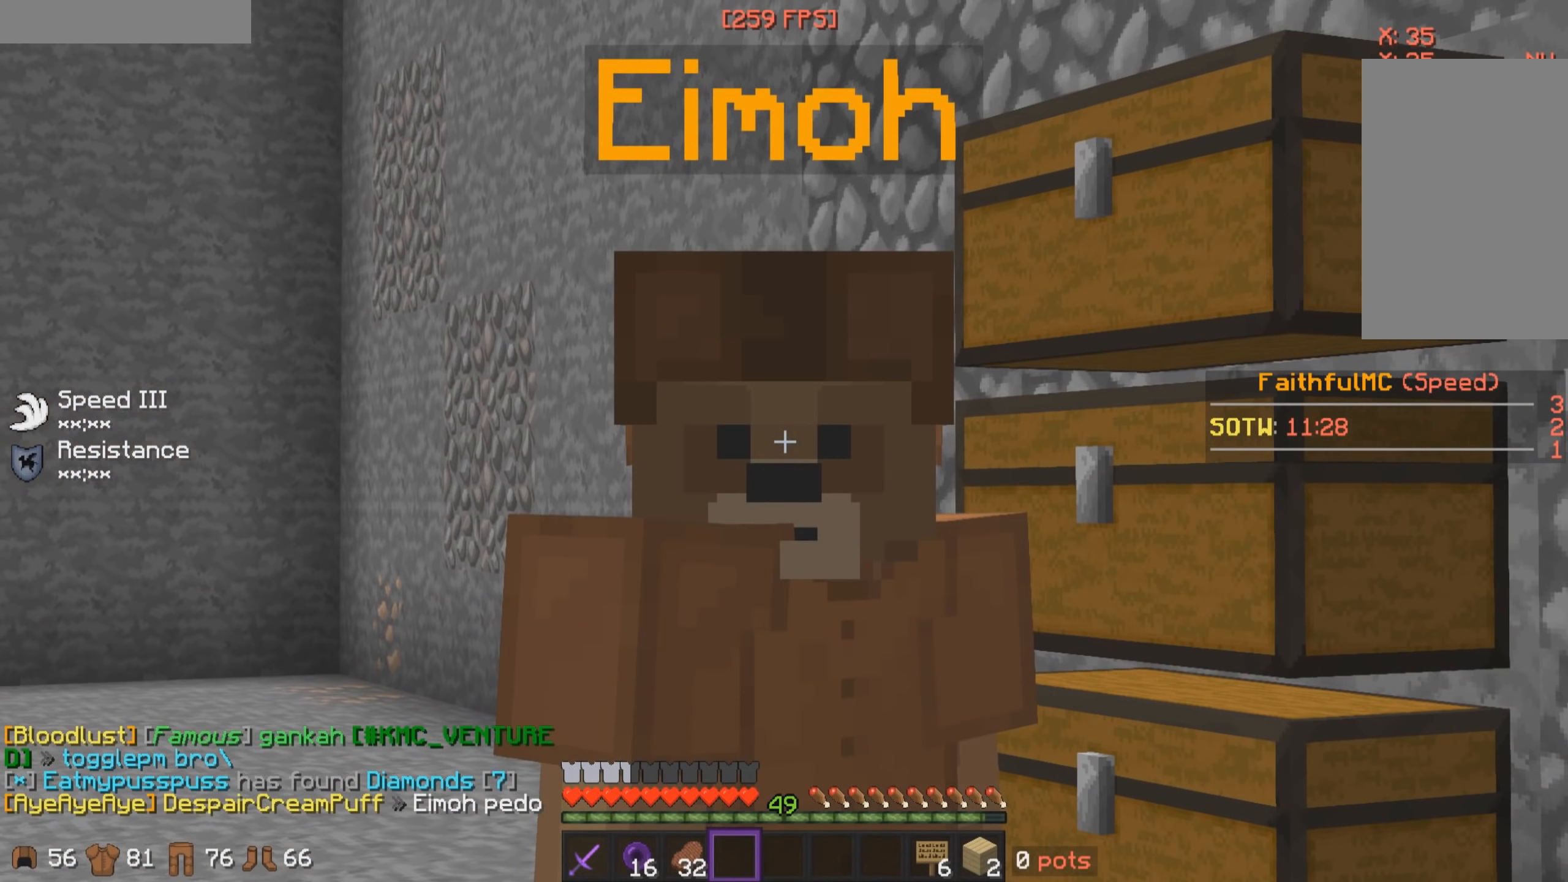
{"keys": [], "mouse": [], "events": []}
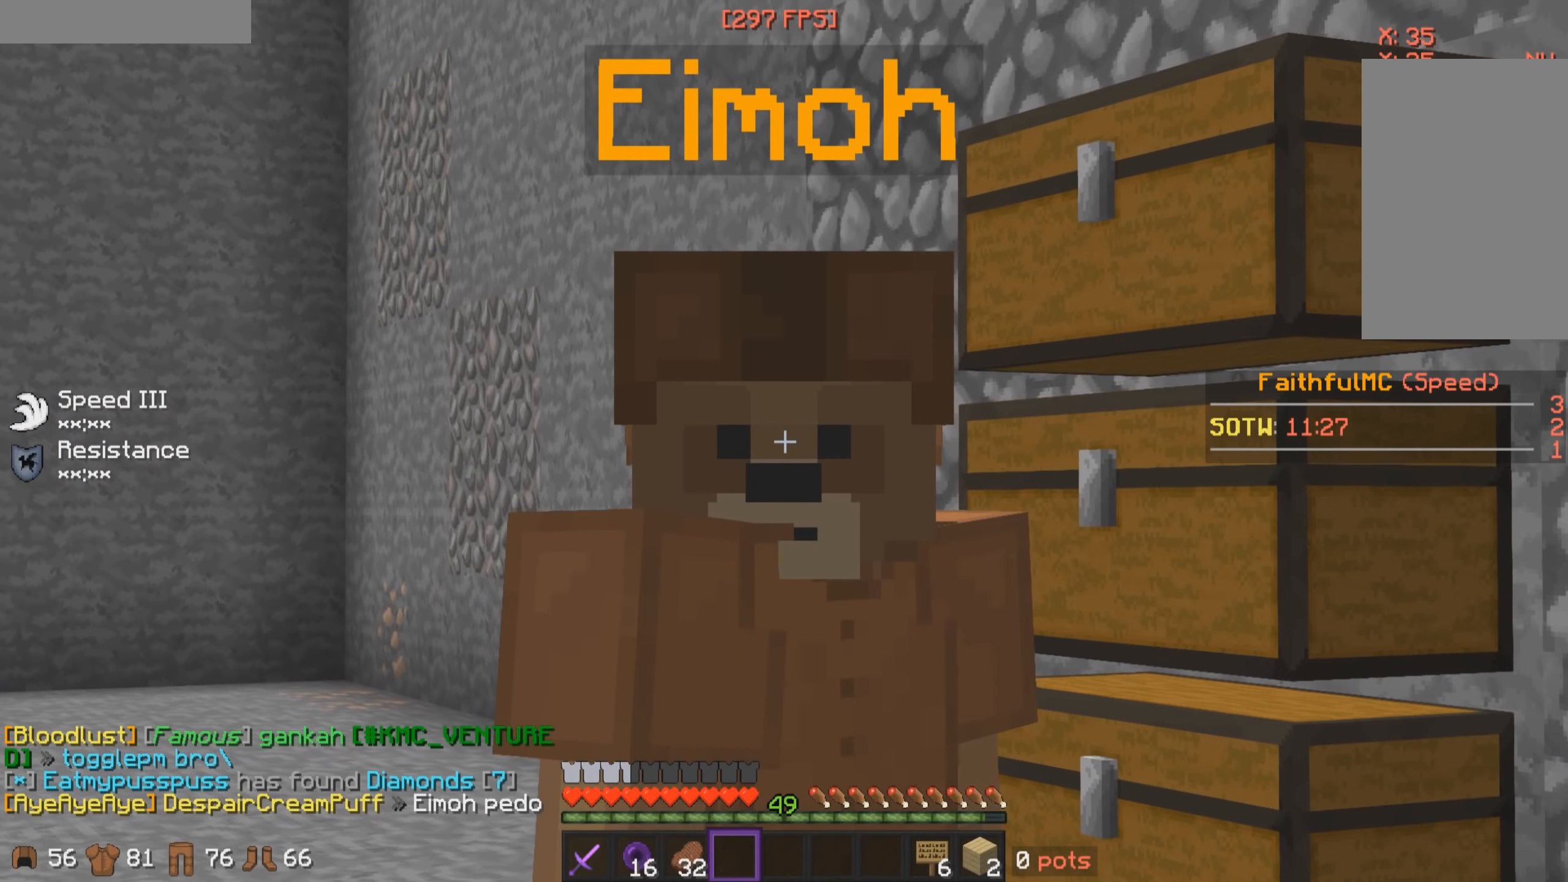
{"keys": [], "mouse": [], "events": []}
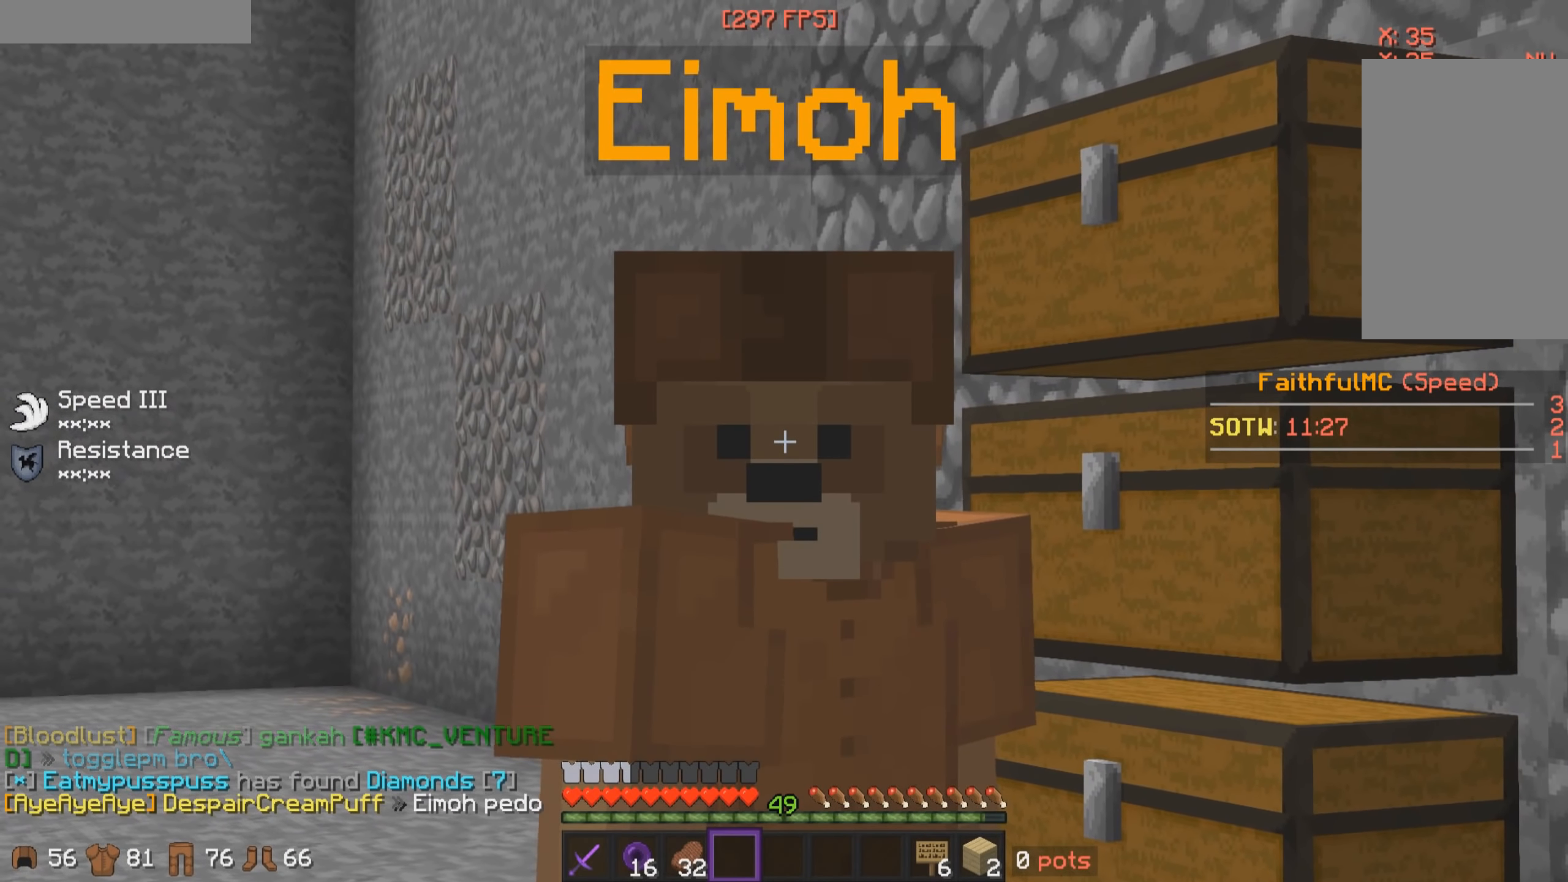
{"keys": [], "mouse": [], "events": []}
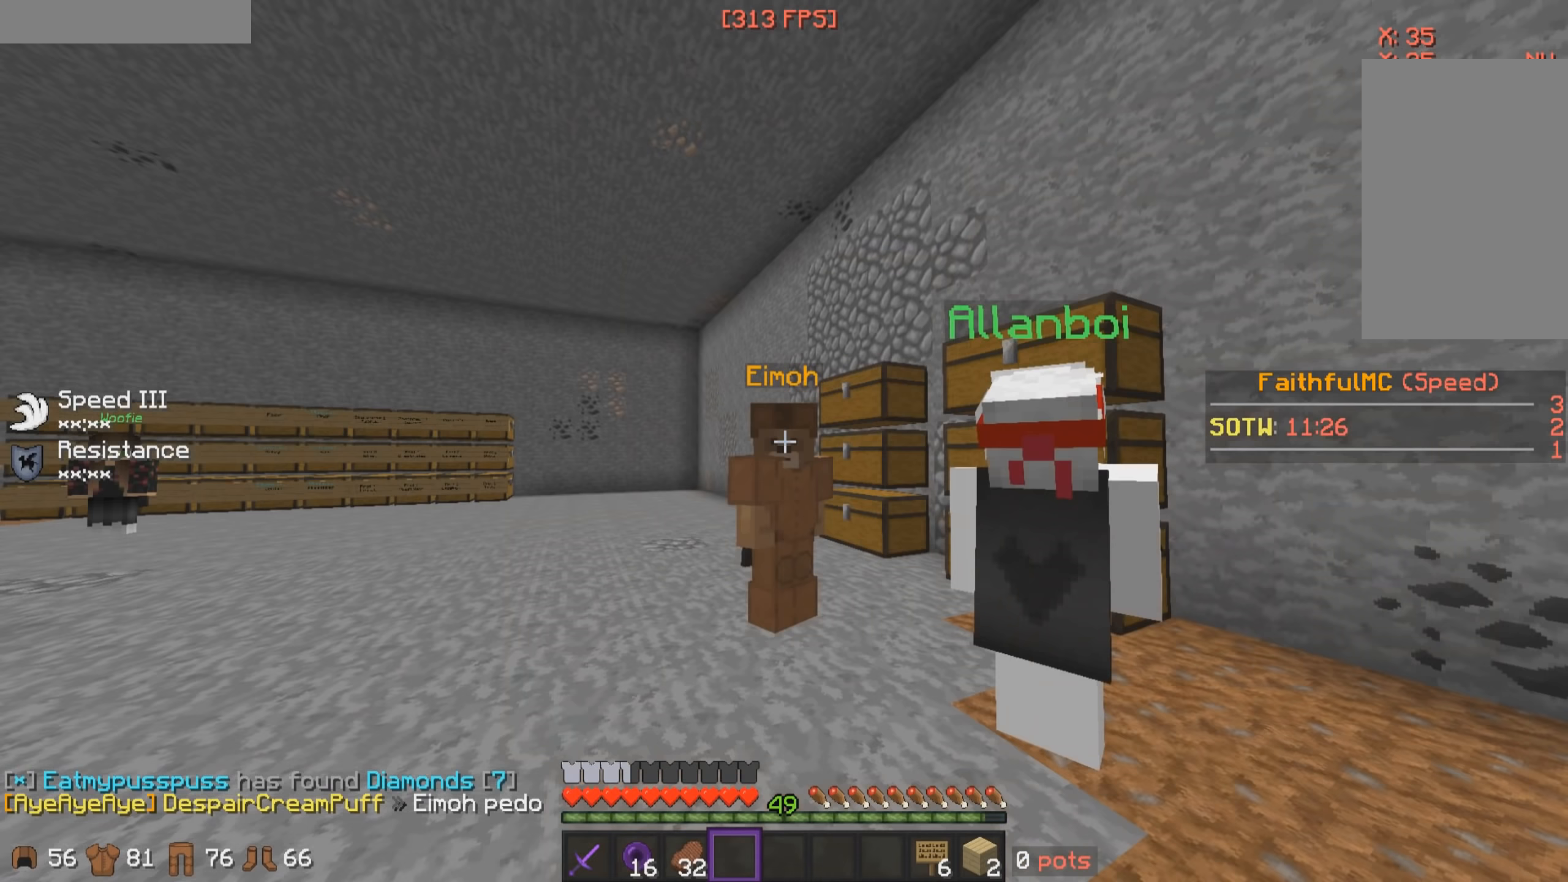
{"keys": [], "mouse": [], "events": []}
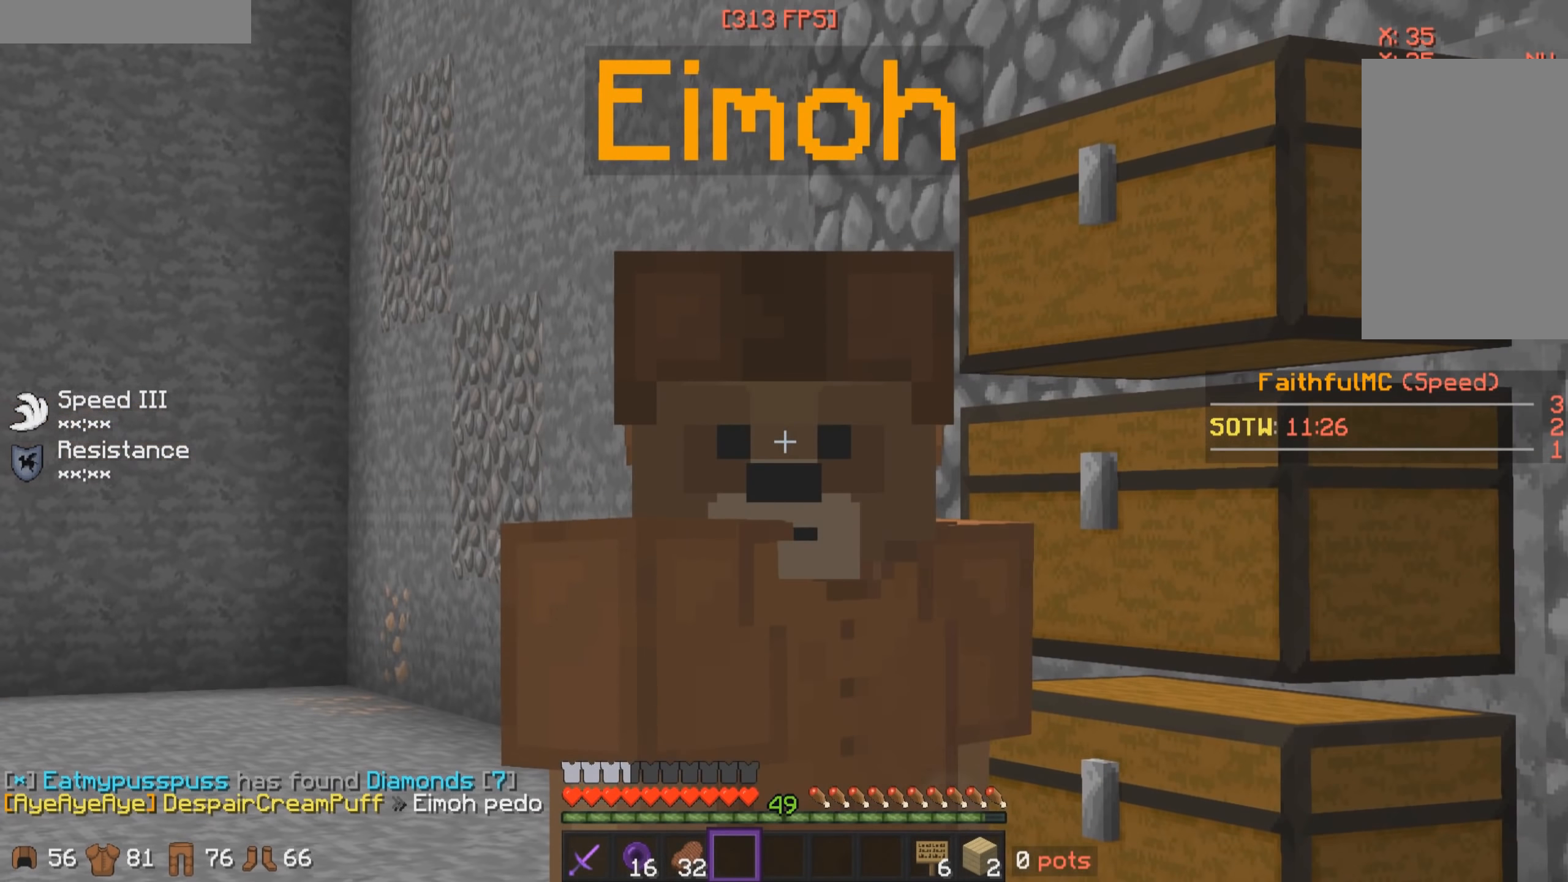
{"keys": [], "mouse": [], "events": []}
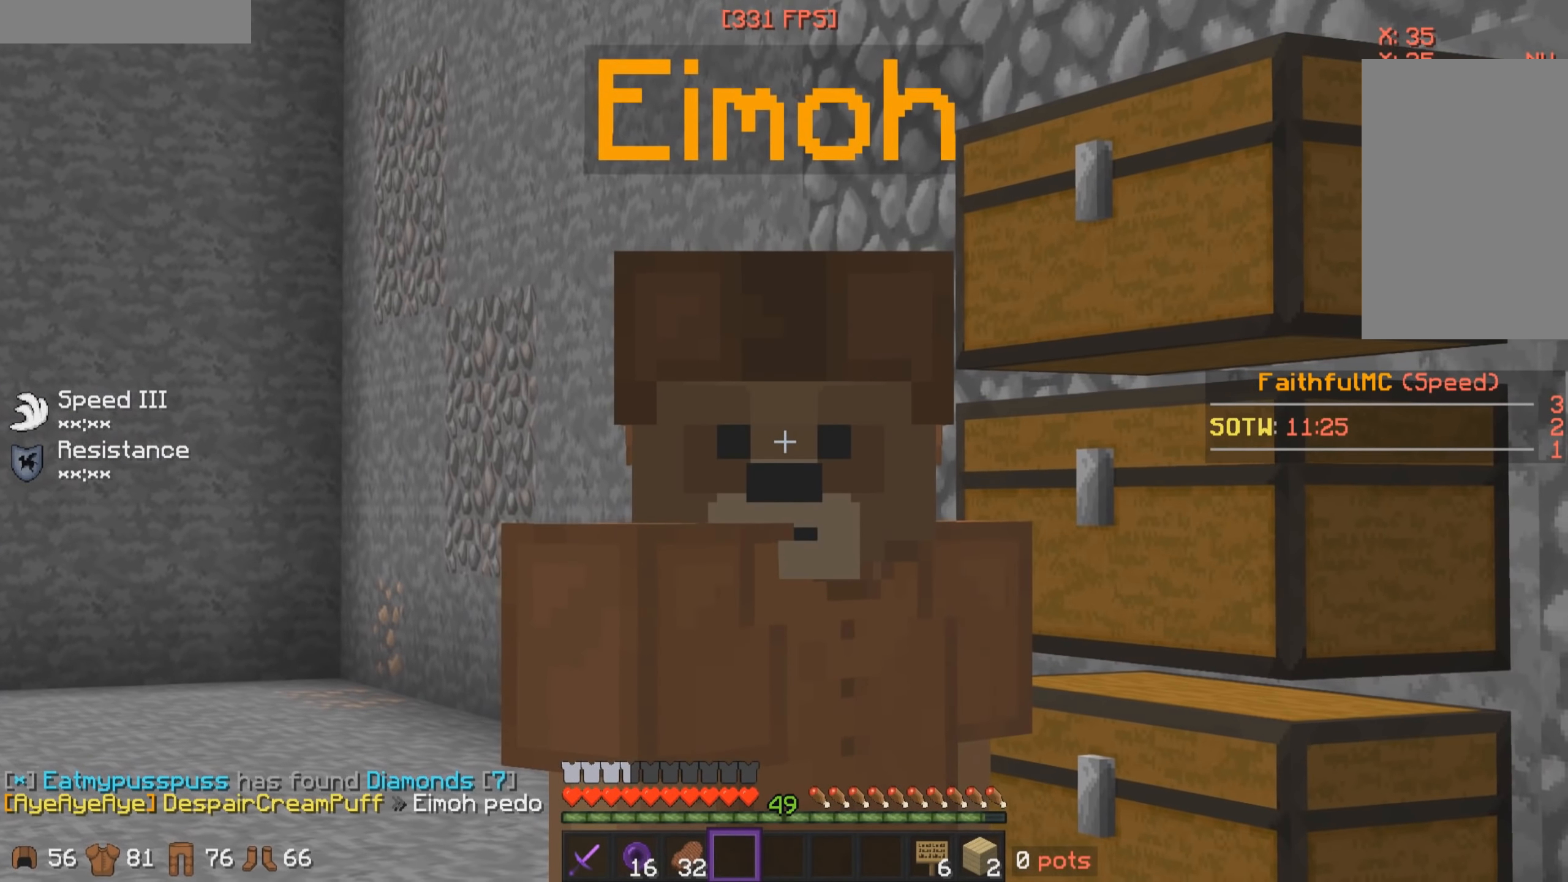
{"keys": [], "mouse": [], "events": []}
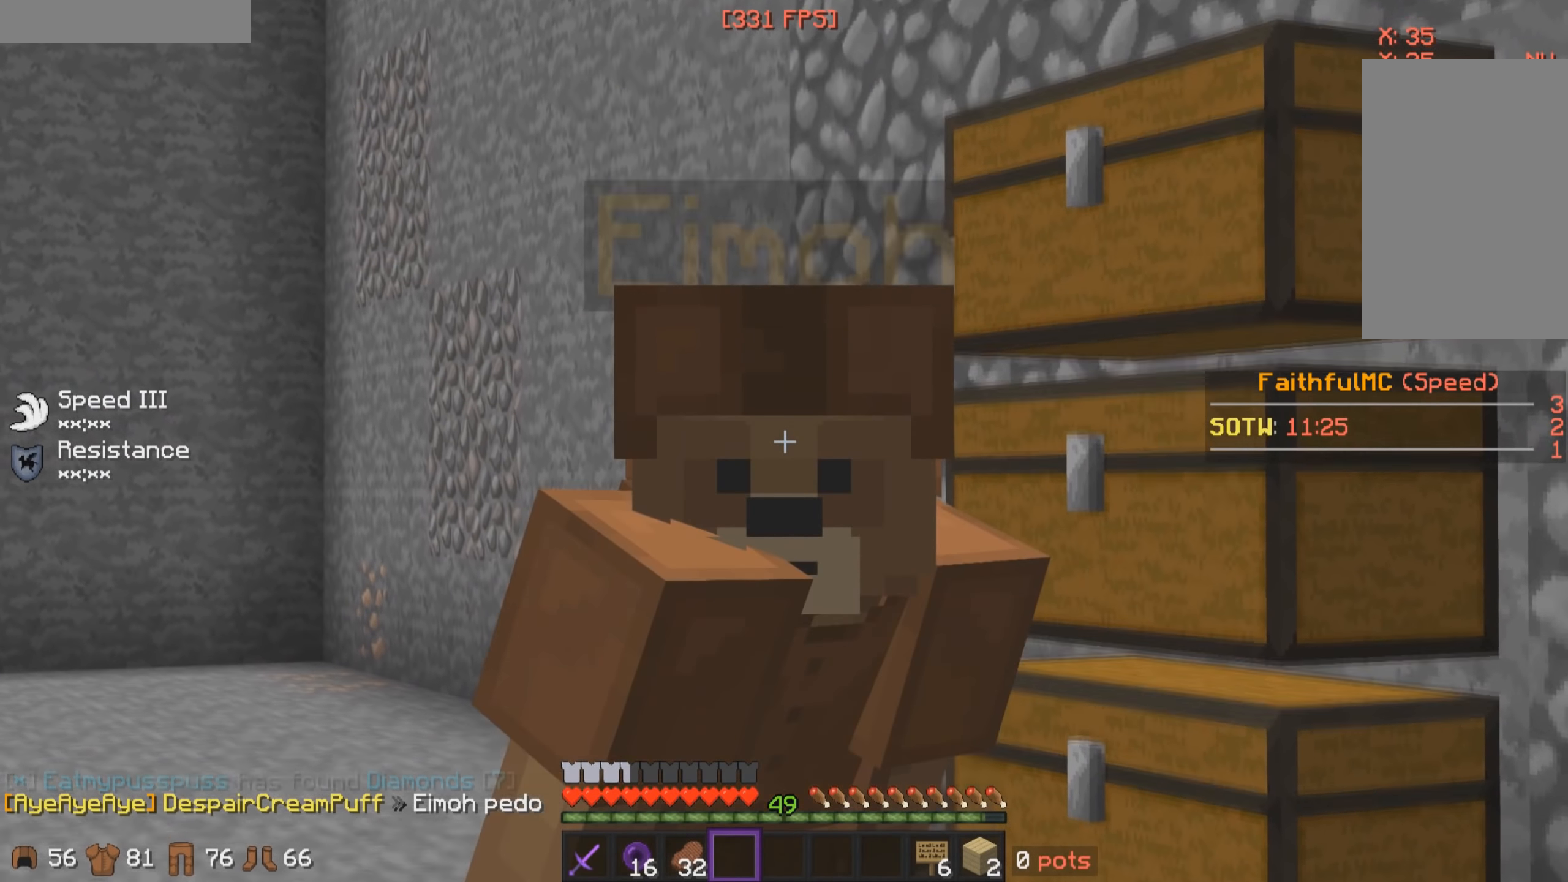
{"keys": [], "mouse": [], "events": []}
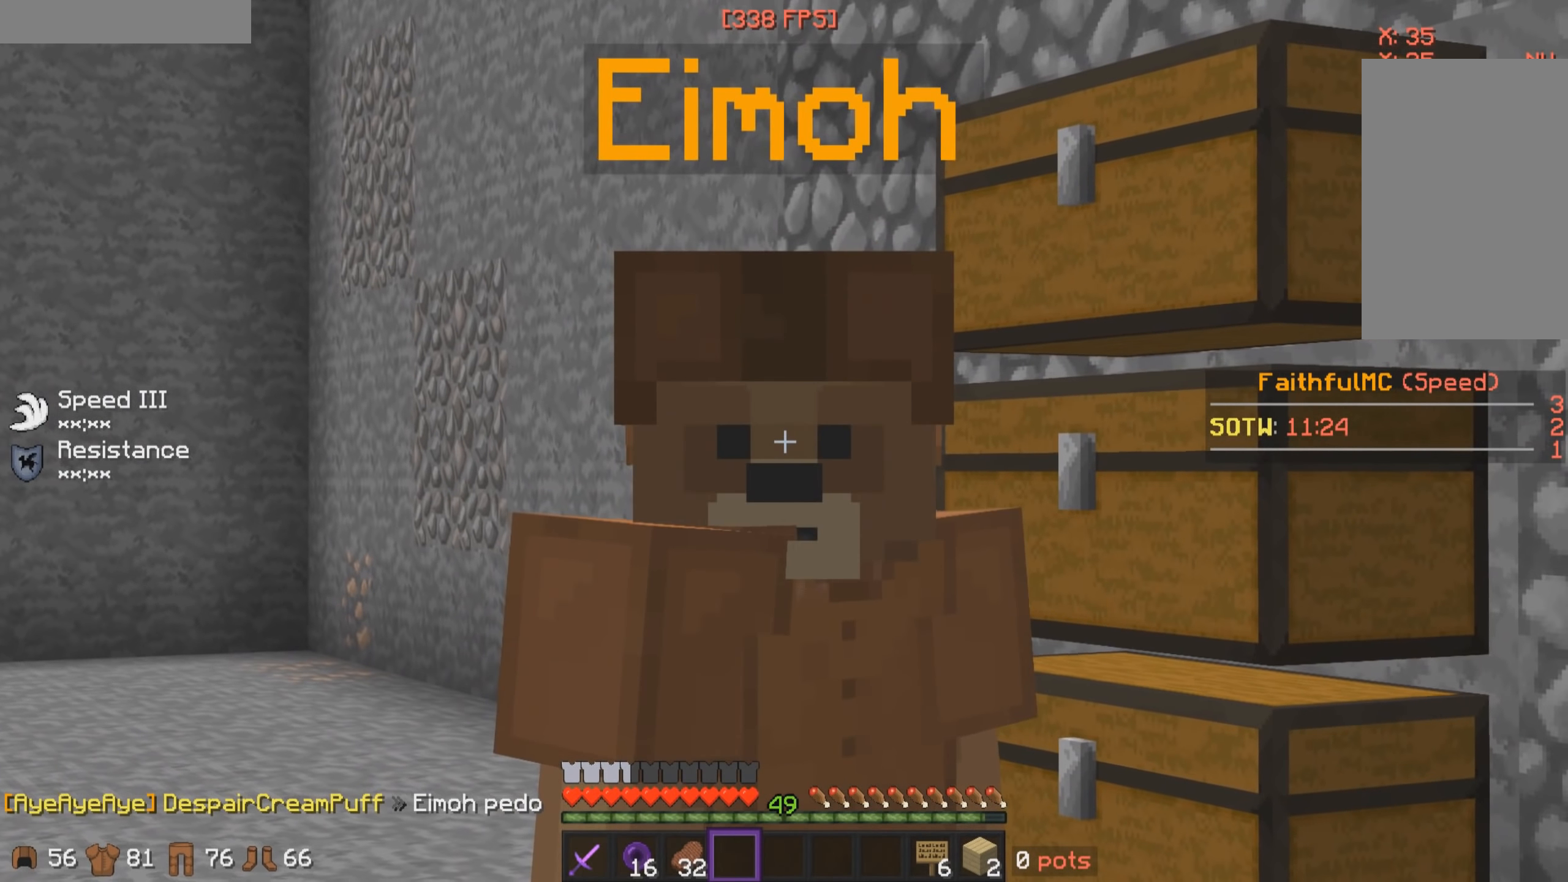
{"keys": [], "mouse": [], "events": []}
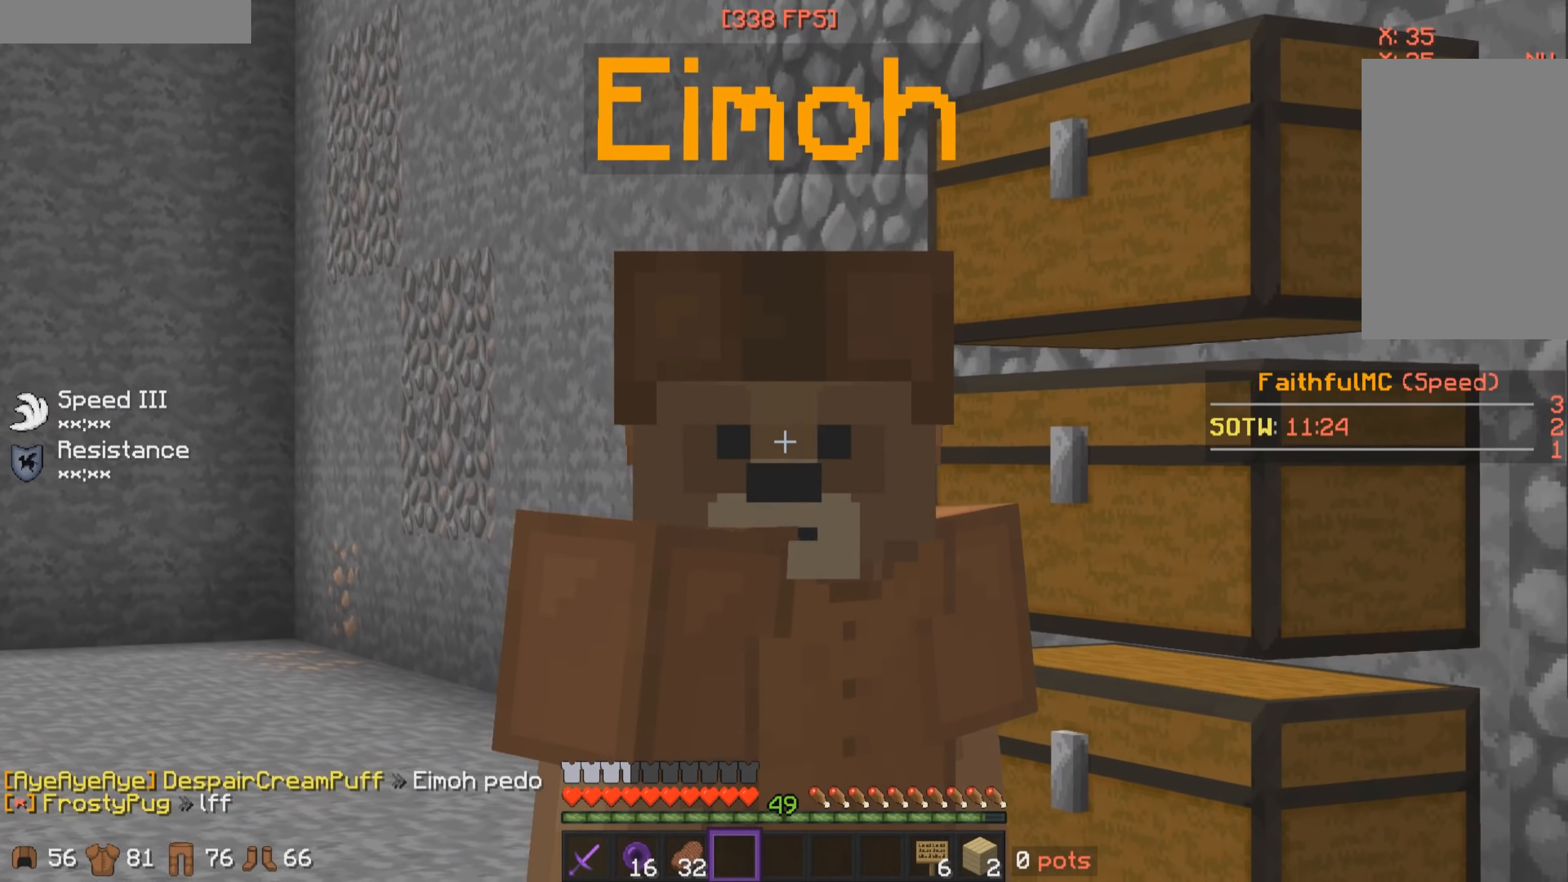
{"keys": ["a"], "mouse": [], "events": [[34, "d", "down"], [134, "a", "down"], [150, "d", "up"], [300, "a", "up"], [334, "d", "down"], [434, "a", "down"], [450, "d", "up"]]}
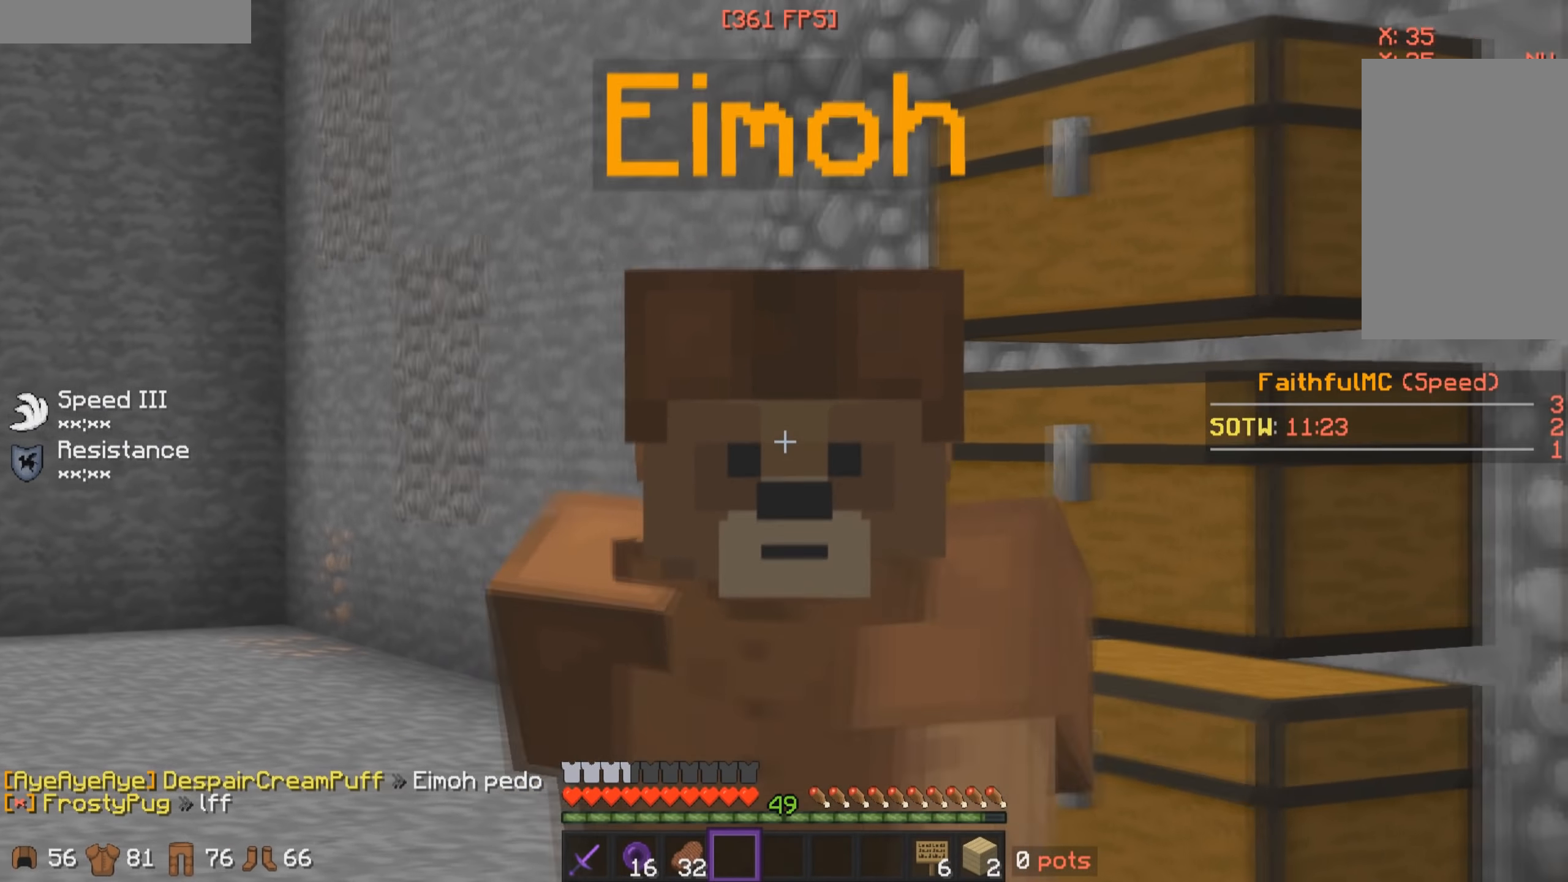
{"keys": [], "mouse": [], "events": [[84, "d", "down"], [100, "a", "up"], [234, "a", "down"], [250, "d", "up"], [350, "a", "up"]]}
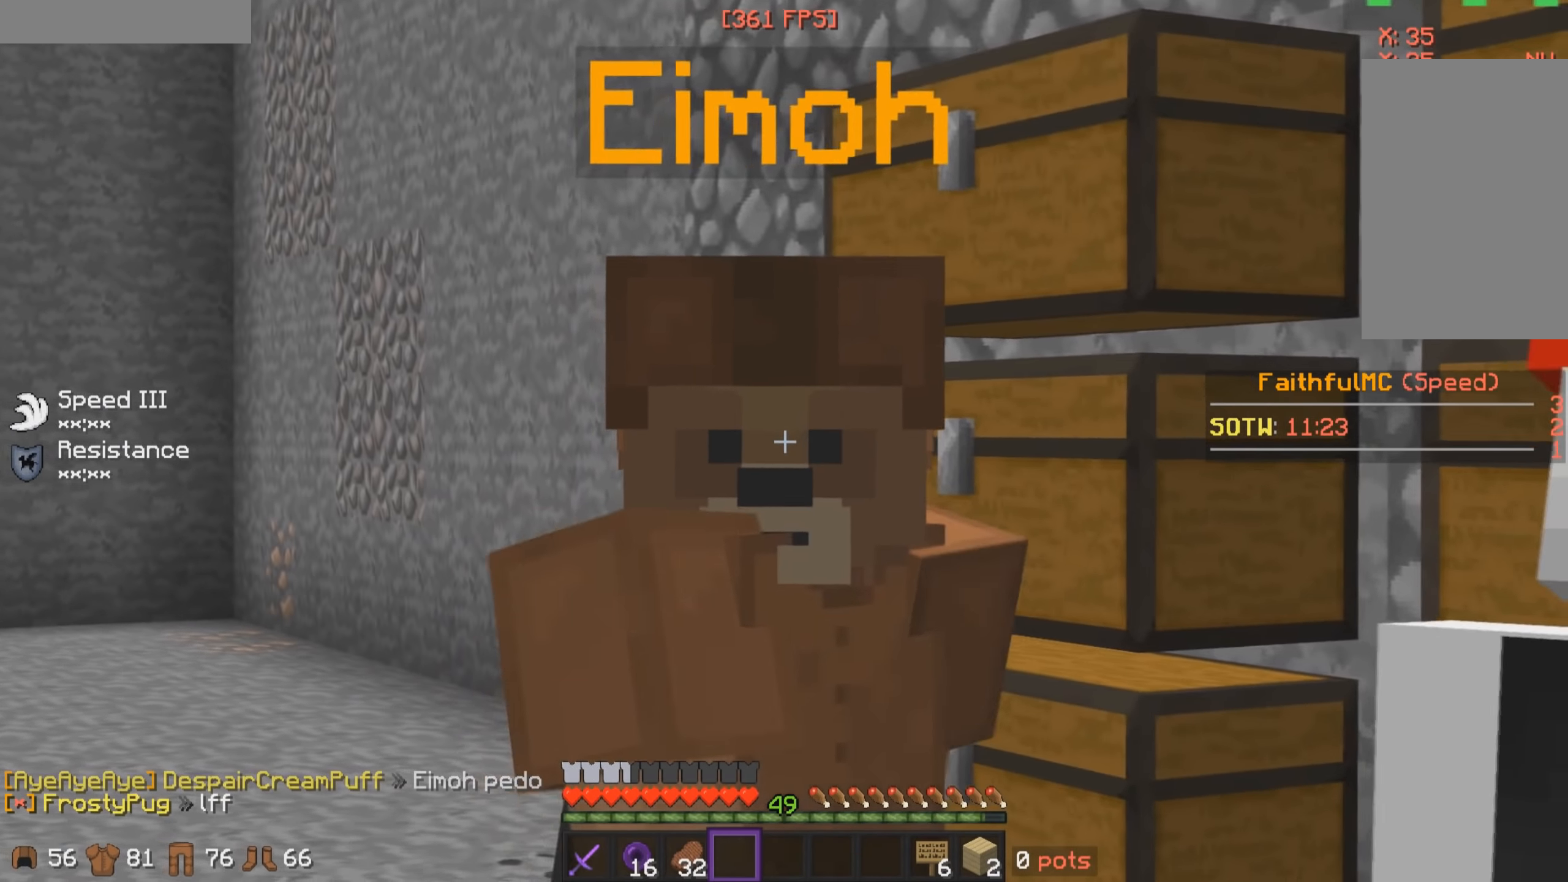
{"keys": [], "mouse": [], "events": []}
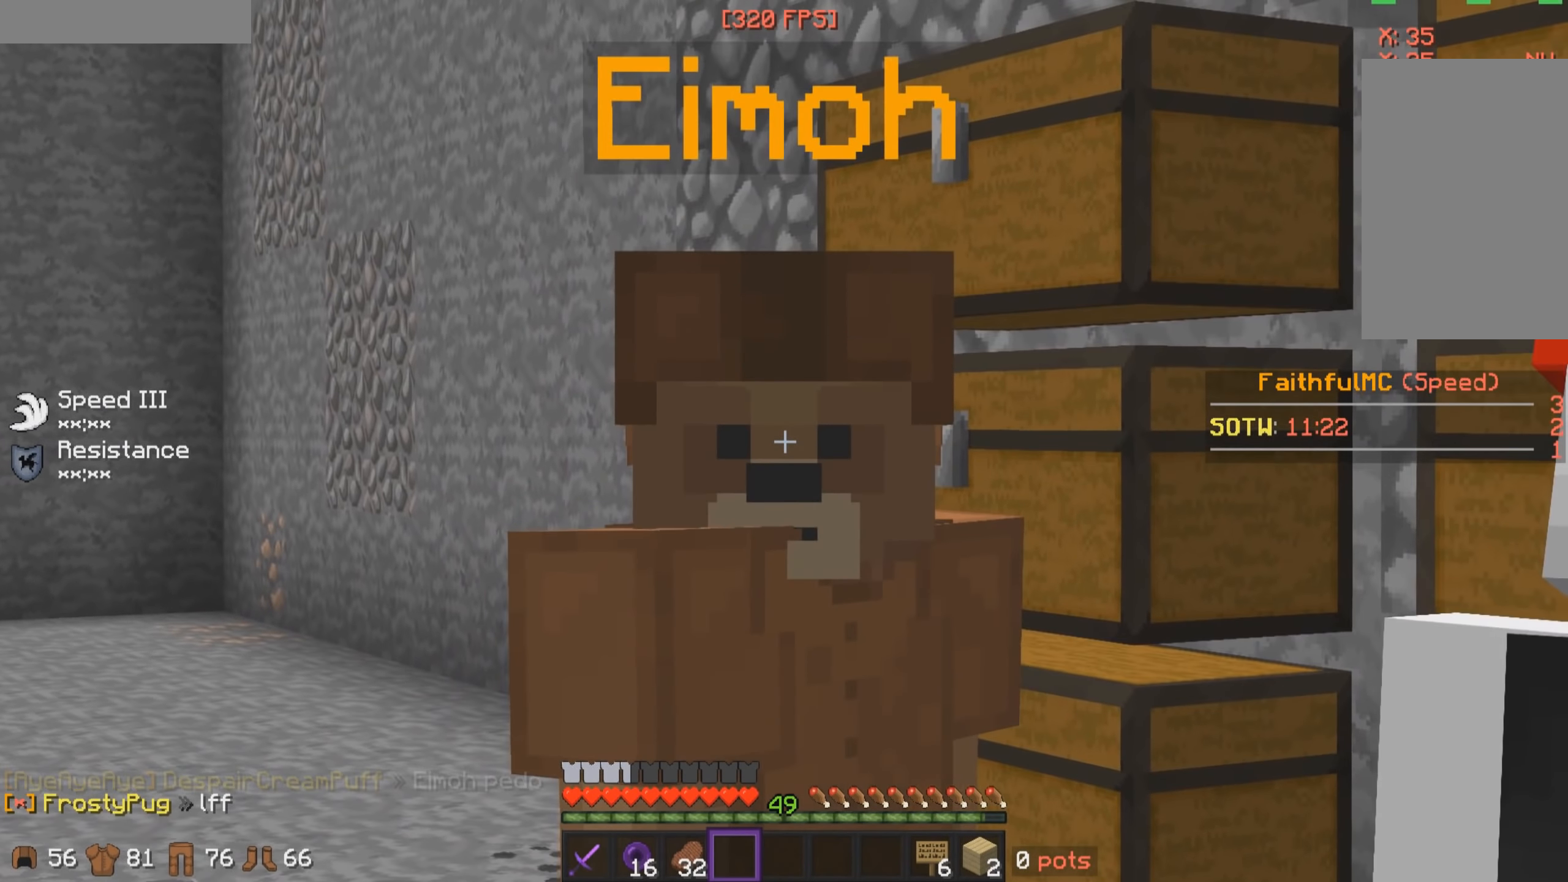
{"keys": [], "mouse": [], "events": []}
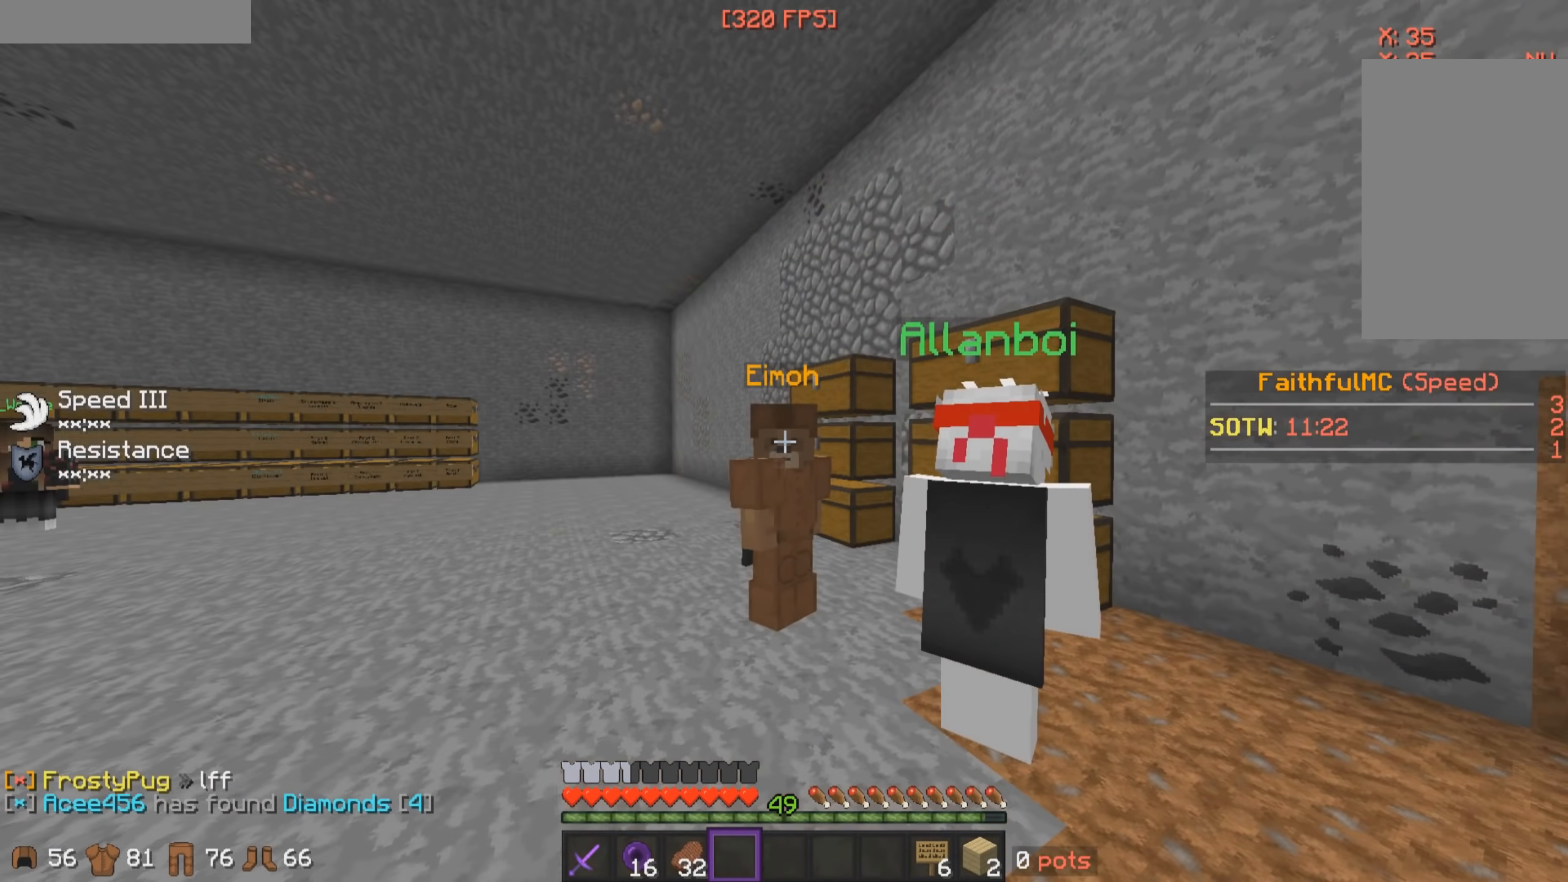
{"keys": ["w"], "mouse": [], "events": [[334, "w", "down"]]}
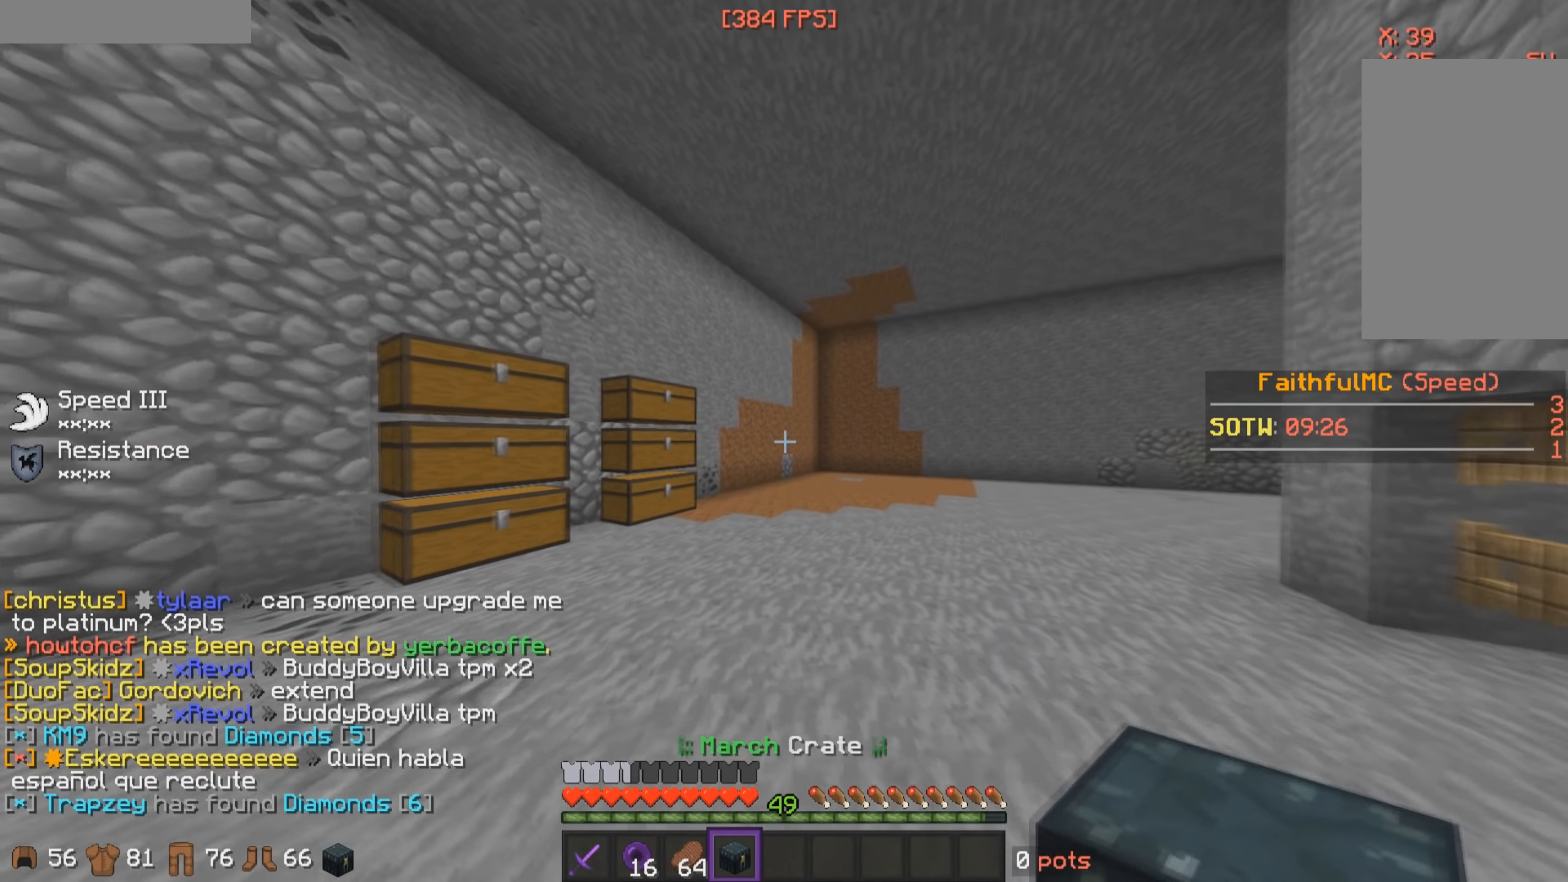
{"keys": ["d"], "mouse": [], "events": [[234, "d", "down"], [300, "w", "up"]]}
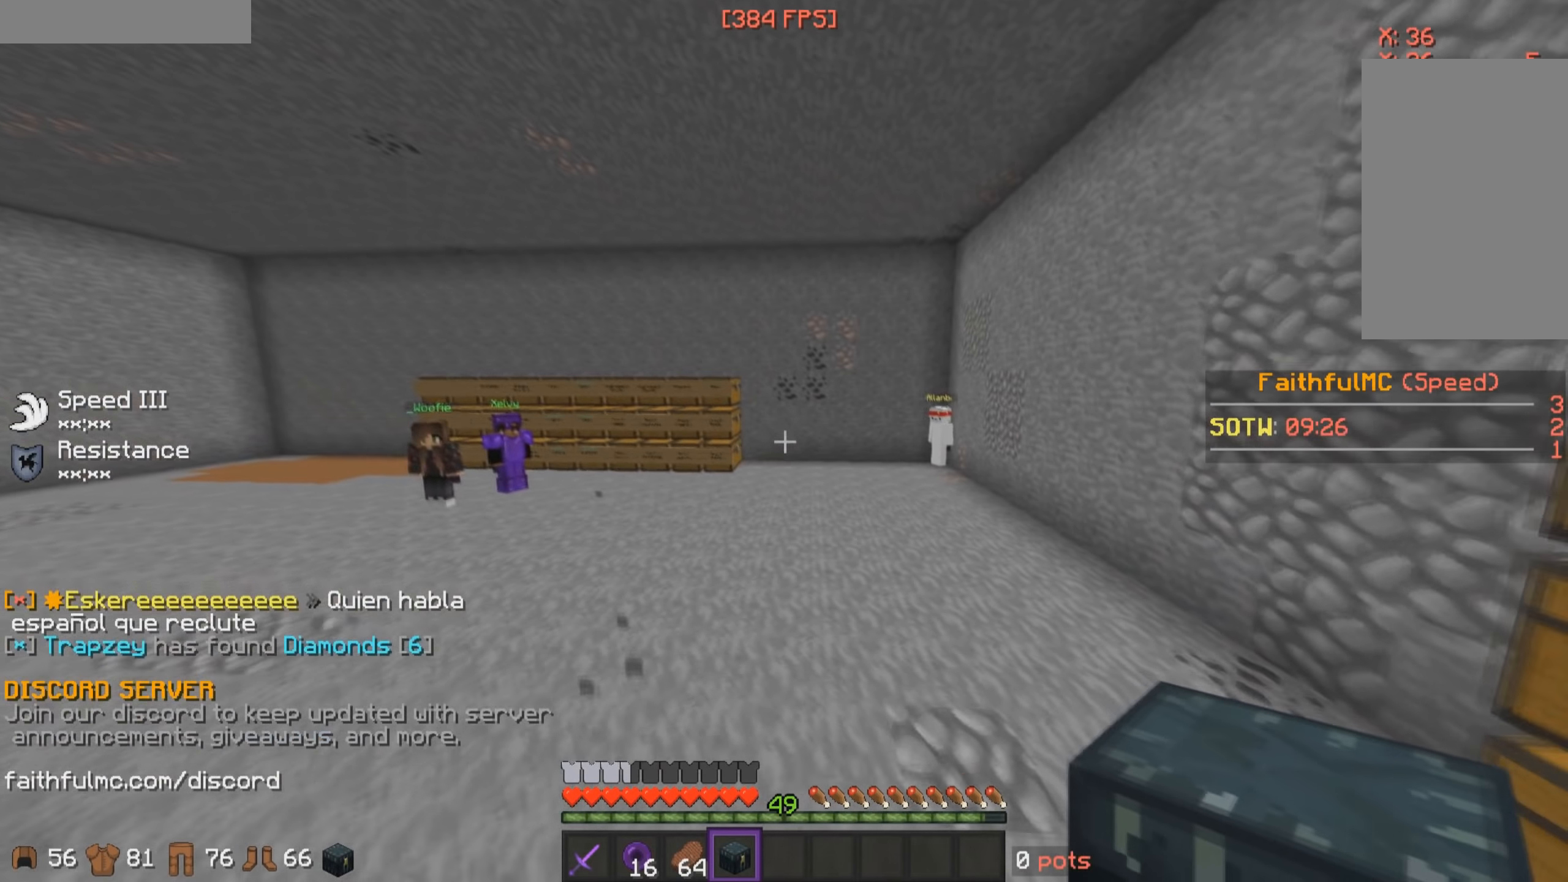
{"keys": [], "mouse": [], "events": [[250, "d", "up"]]}